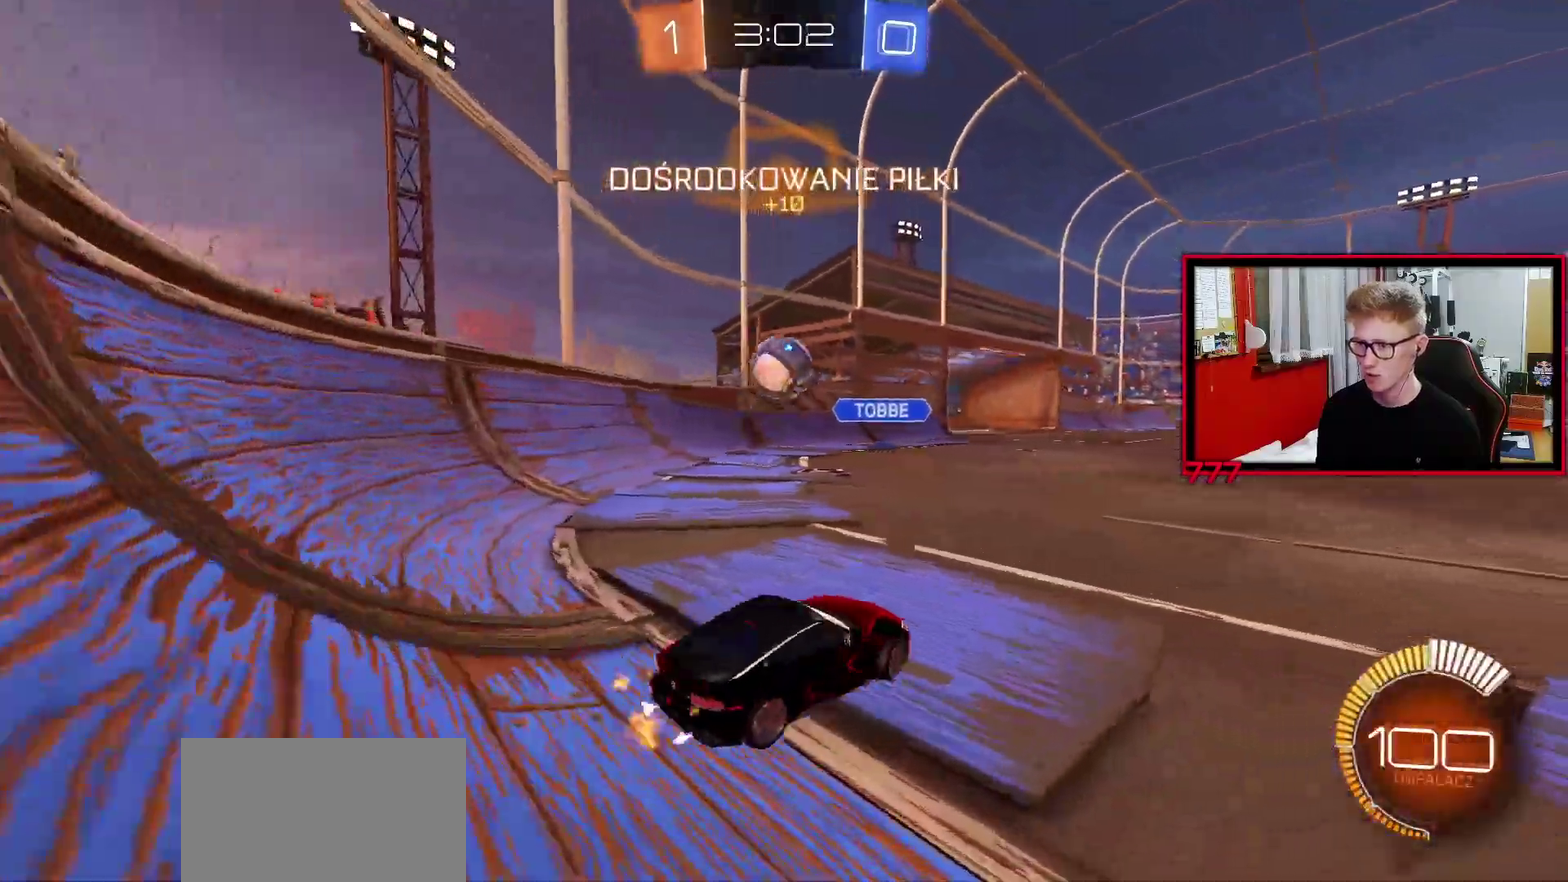
Gameplay with a controller (PlayStation layout); each line is a JSON object with the inputs held at the frame after it. "events" lists button and stick changes between this image and that frame as [ms after this image, input, new state], when the widget could be followed in between. Not read: R1 R2 SELECT.
{"buttons": ["CROSS"], "left_stick": "down", "right_stick": "center", "events": [[167, "CROSS", "down"], [200, "left_stick", "down-right"], [367, "CROSS", "up"], [367, "left_stick", "center"], [417, "CROSS", "down"], [483, "left_stick", "down"]]}
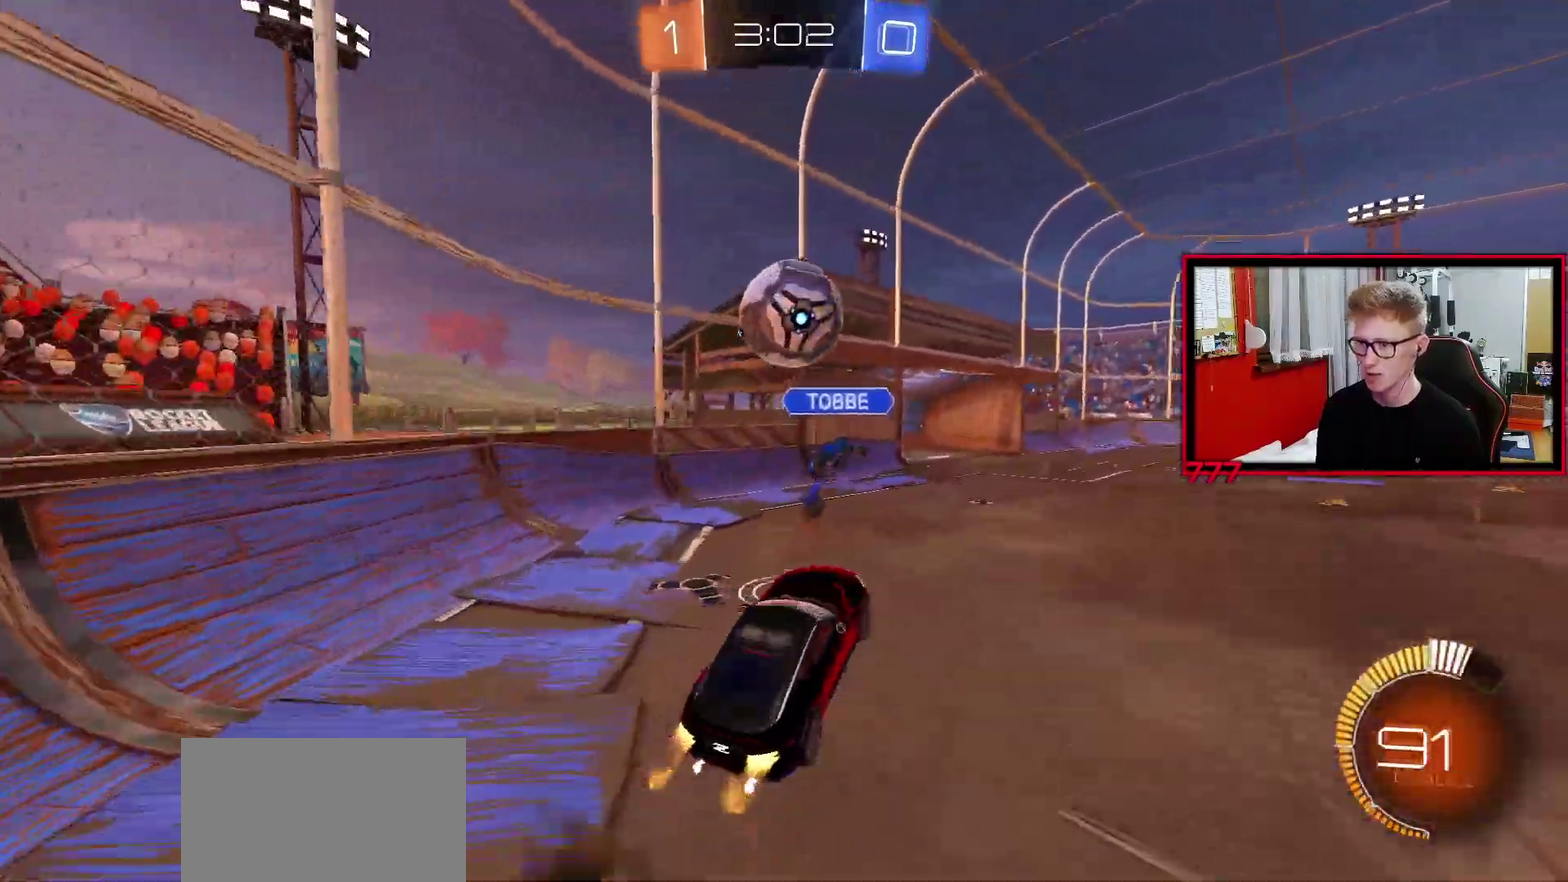
{"buttons": [], "left_stick": "right", "right_stick": "center", "events": [[50, "left_stick", "down-right"], [100, "CROSS", "up"], [117, "left_stick", "center"], [217, "left_stick", "up"], [283, "L1", "down"], [333, "left_stick", "up-right"], [383, "L1", "up"], [483, "left_stick", "right"]]}
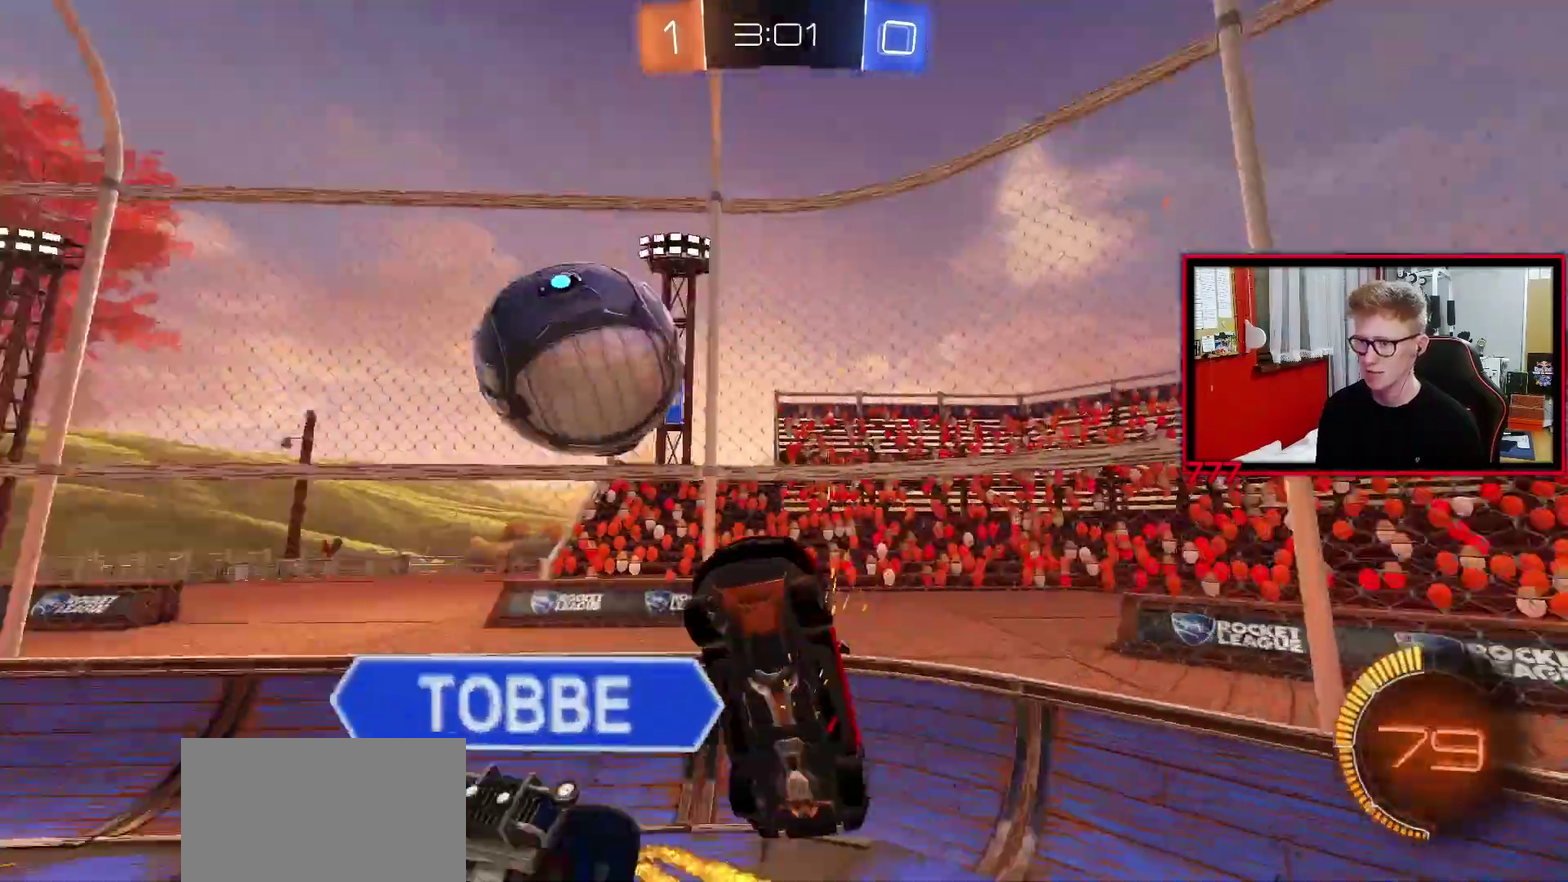
{"buttons": [], "left_stick": "up-left", "right_stick": "center", "events": [[67, "left_stick", "down-right"], [250, "left_stick", "center"], [300, "left_stick", "up-left"], [317, "L1", "down"], [467, "L1", "up"]]}
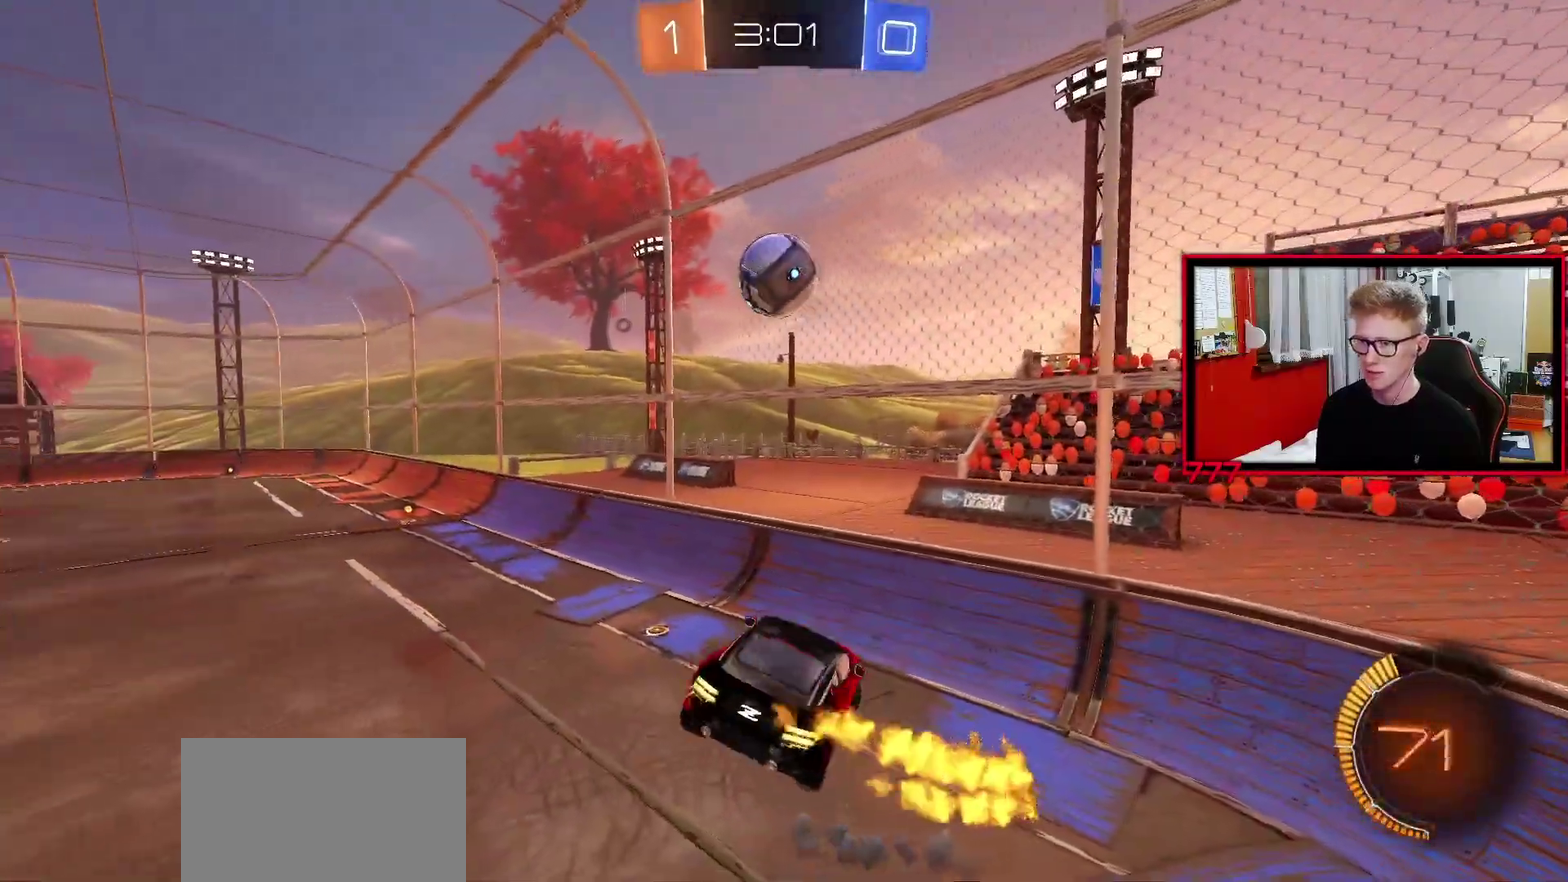
{"buttons": [], "left_stick": "down-left", "right_stick": "center", "events": [[50, "left_stick", "left"], [267, "left_stick", "down-left"]]}
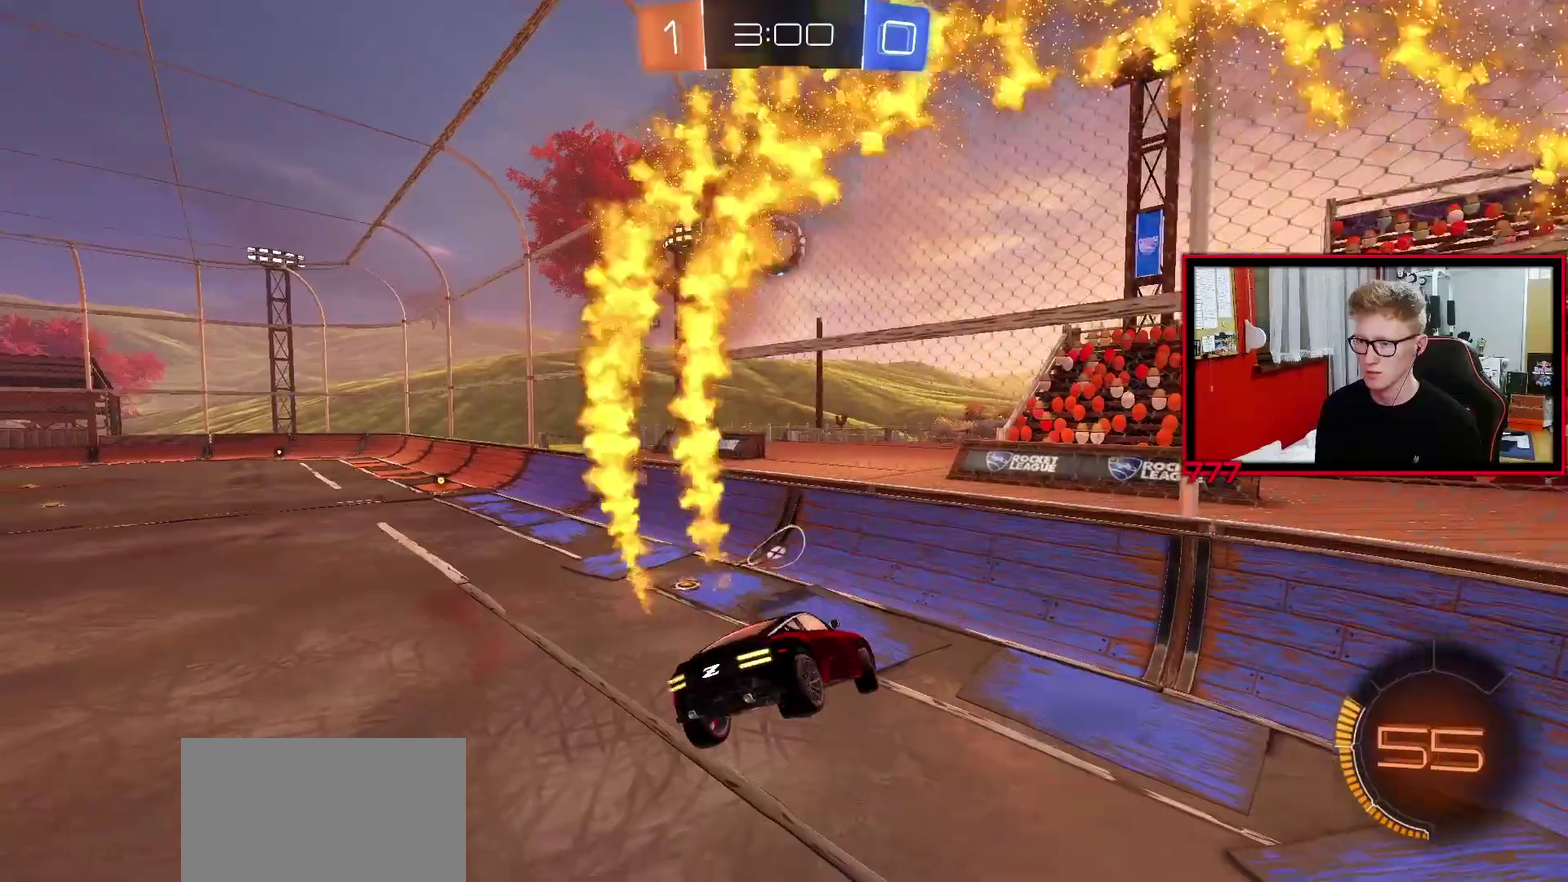
{"buttons": [], "left_stick": "left", "right_stick": "center", "events": [[50, "left_stick", "center"], [67, "L1", "down"], [100, "left_stick", "up-right"], [150, "L1", "up"], [200, "left_stick", "center"], [433, "left_stick", "left"]]}
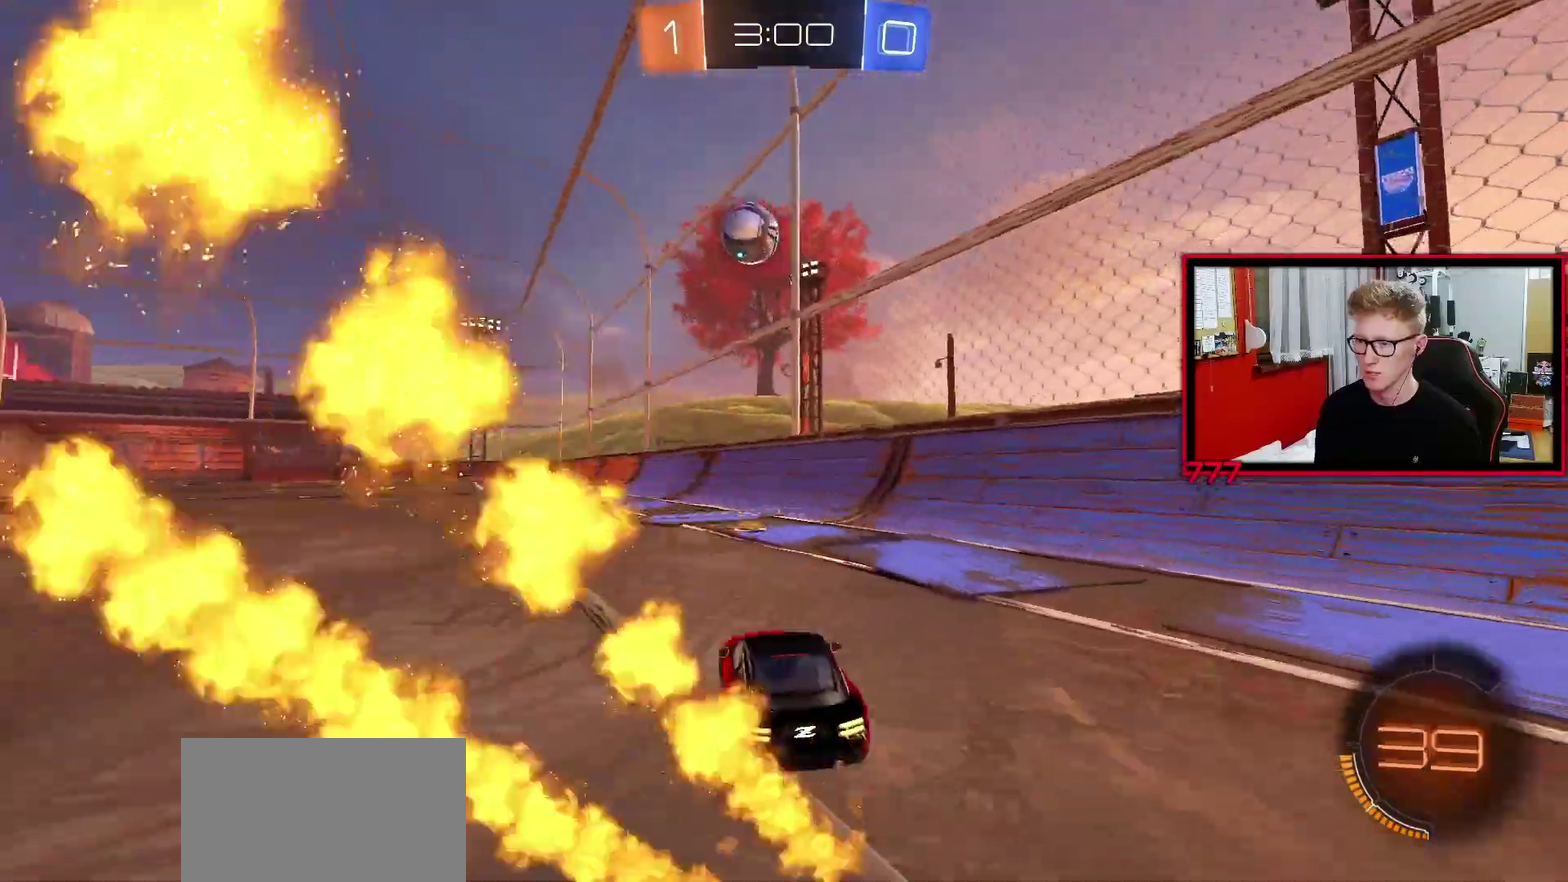
{"buttons": ["CROSS", "L1", "L3"], "left_stick": "down-left", "right_stick": "center"}
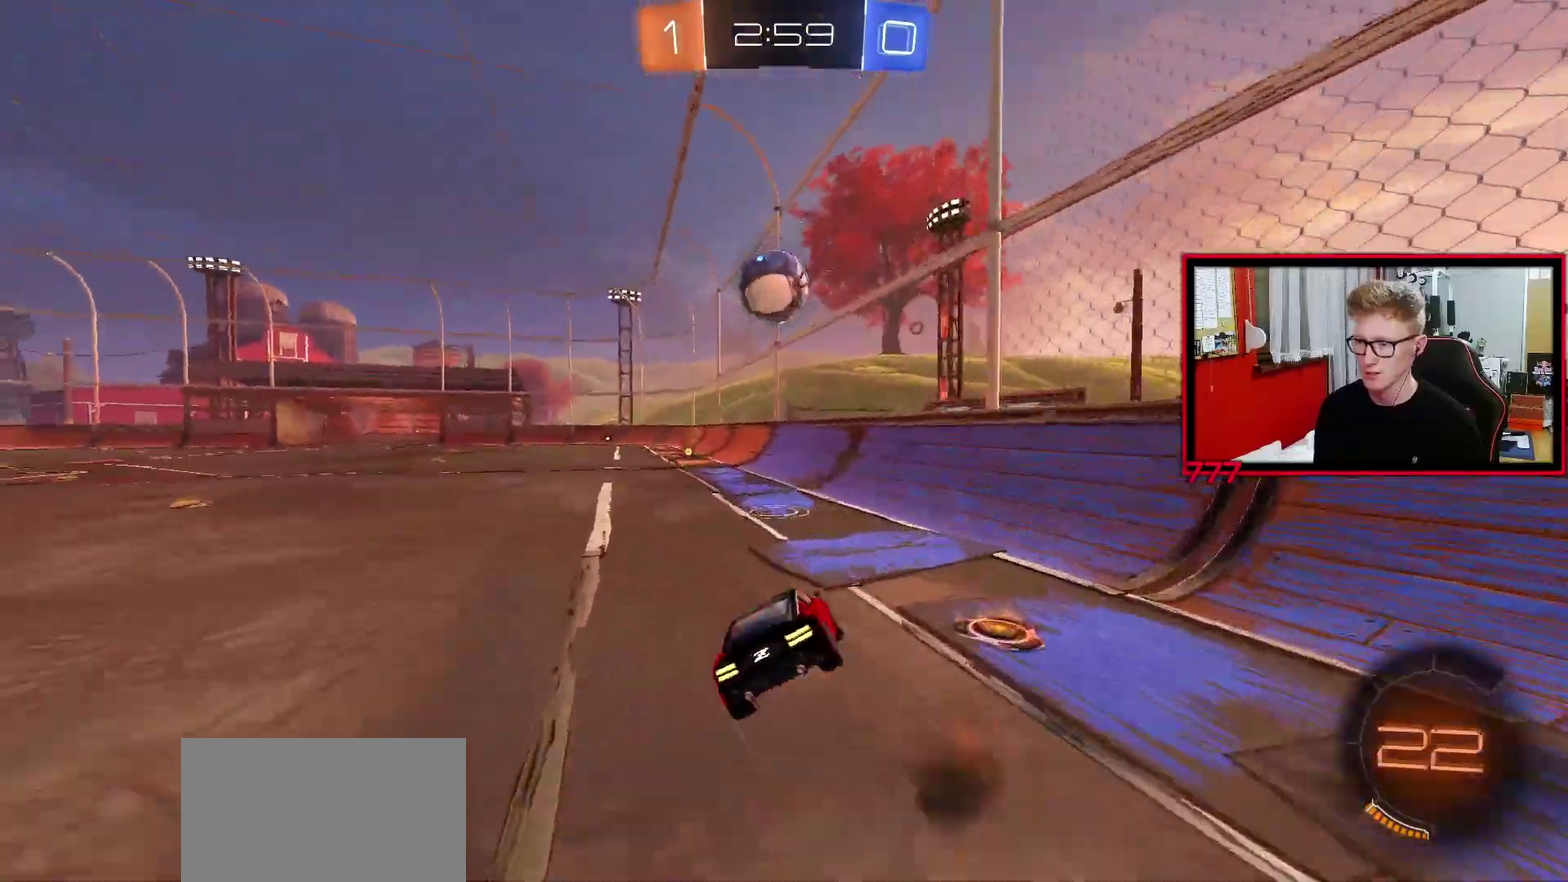
{"buttons": ["L1"], "left_stick": "down-left", "right_stick": "center", "events": [[50, "CROSS", "up"], [67, "left_stick", "down"], [200, "left_stick", "down-left"], [250, "L3", "up"]]}
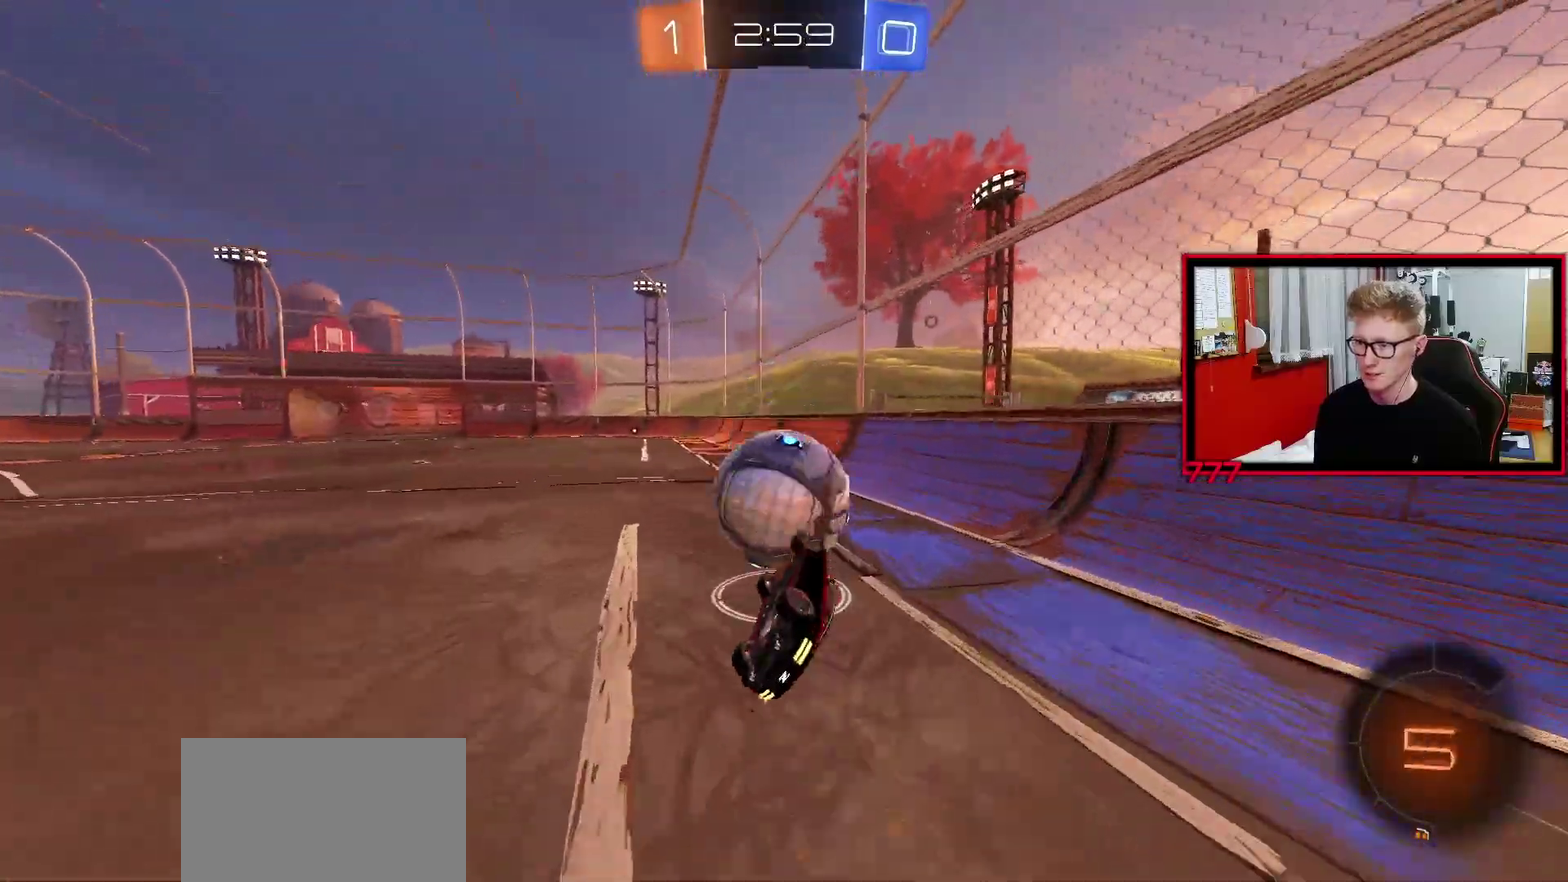
{"buttons": [], "left_stick": "center", "right_stick": "center", "events": [[117, "left_stick", "left"], [167, "left_stick", "center"], [233, "L1", "up"], [367, "TRIANGLE", "down"], [433, "TRIANGLE", "up"]]}
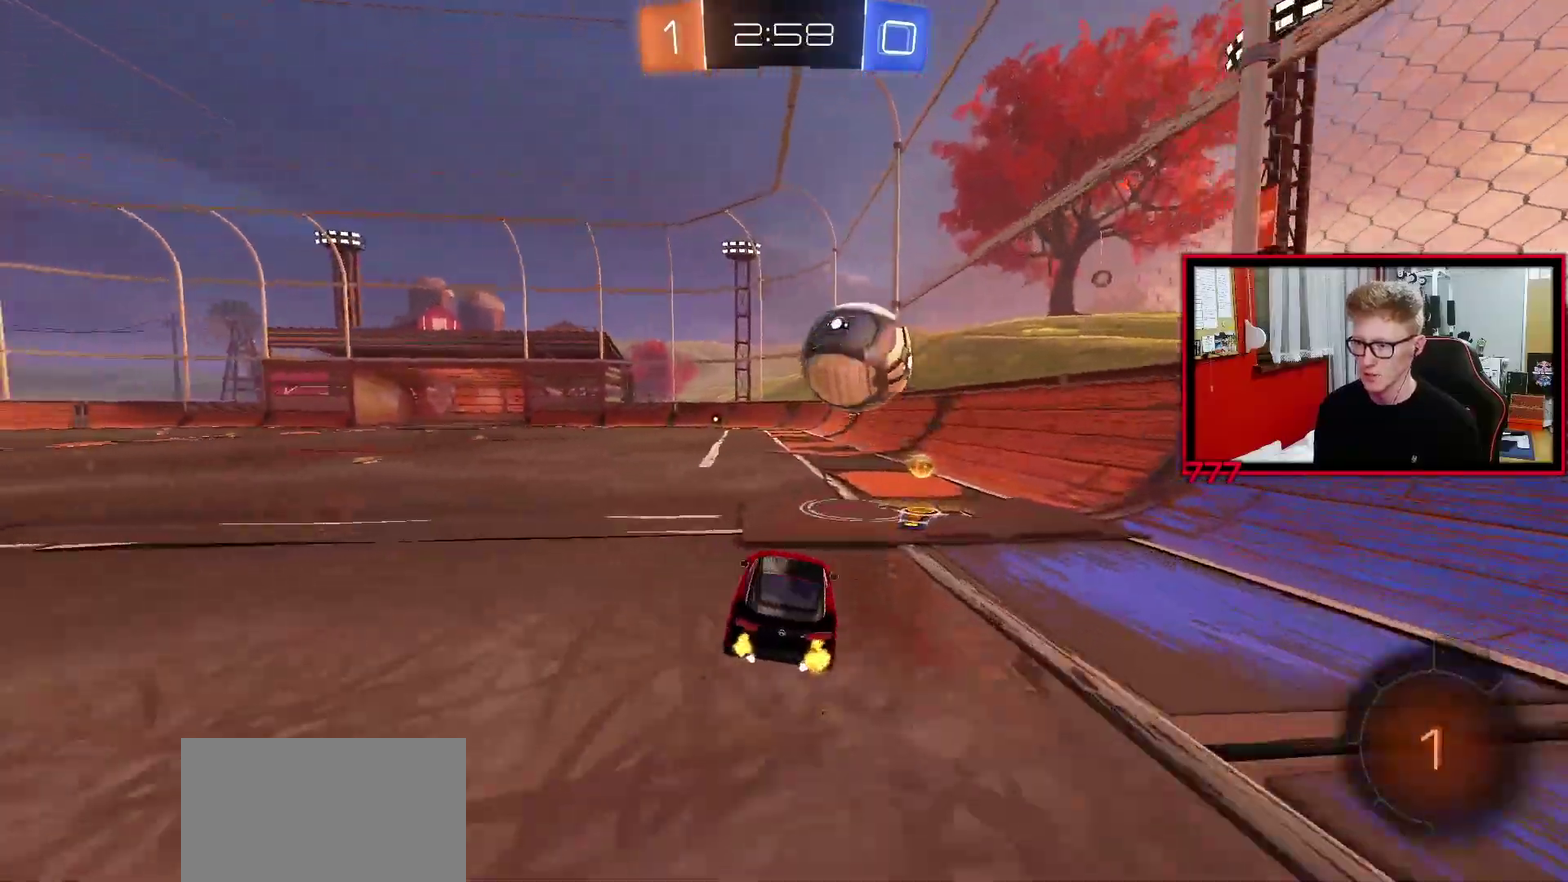
{"buttons": ["L1"], "left_stick": "down-left", "right_stick": "center", "events": [[100, "left_stick", "right"], [183, "CROSS", "down"], [233, "L1", "down"], [267, "CROSS", "up"], [317, "CROSS", "down"], [367, "left_stick", "down-left"], [417, "CROSS", "up"]]}
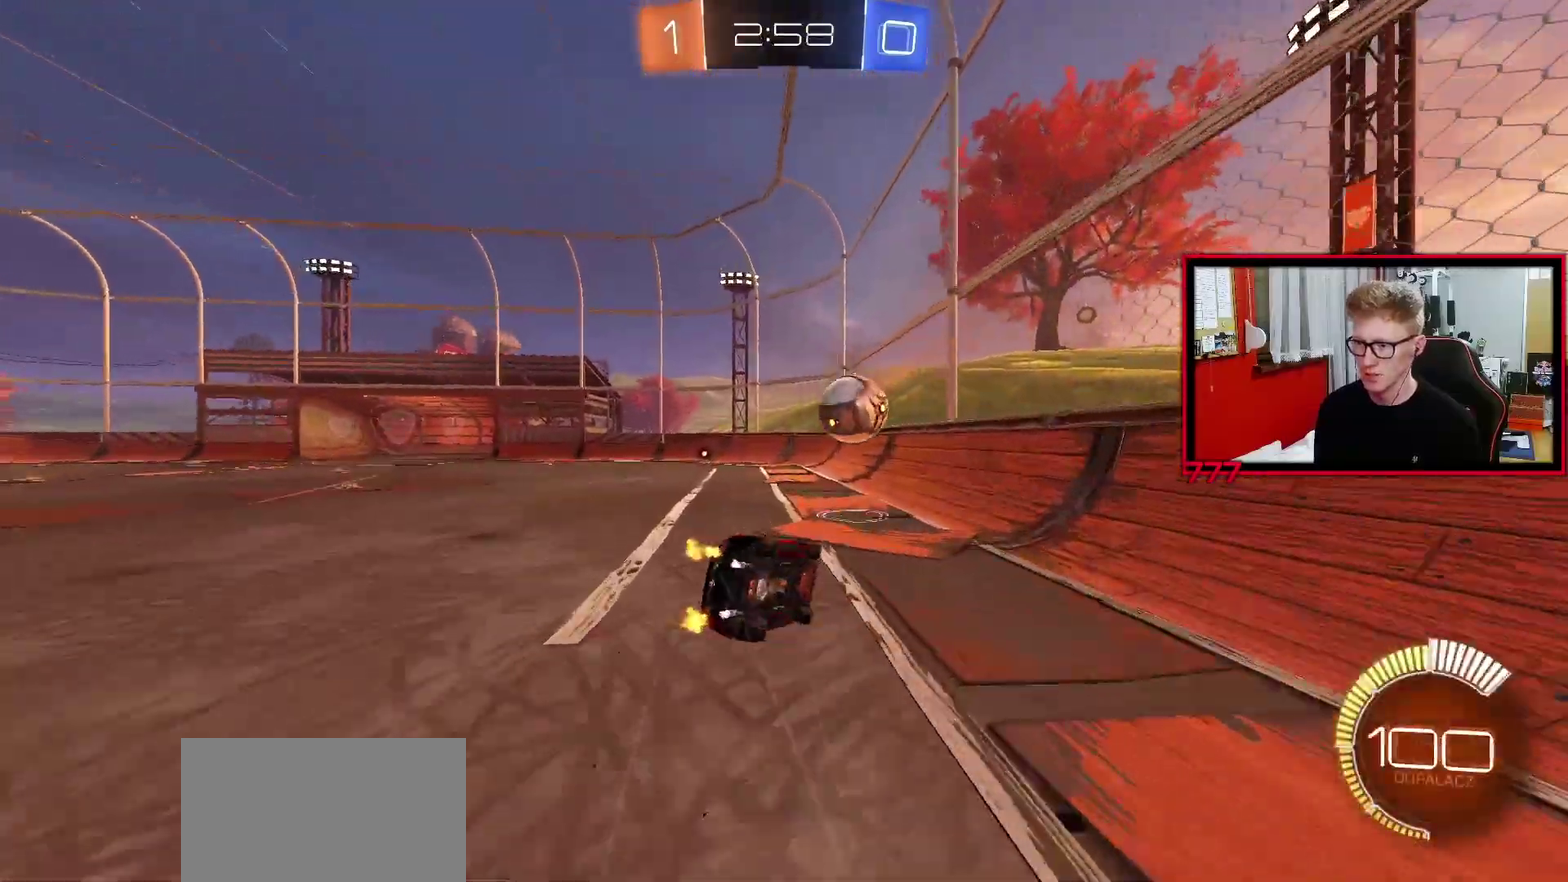
{"buttons": ["L1"], "left_stick": "left", "right_stick": "center", "events": [[33, "left_stick", "left"], [133, "TRIANGLE", "down"], [267, "TRIANGLE", "up"]]}
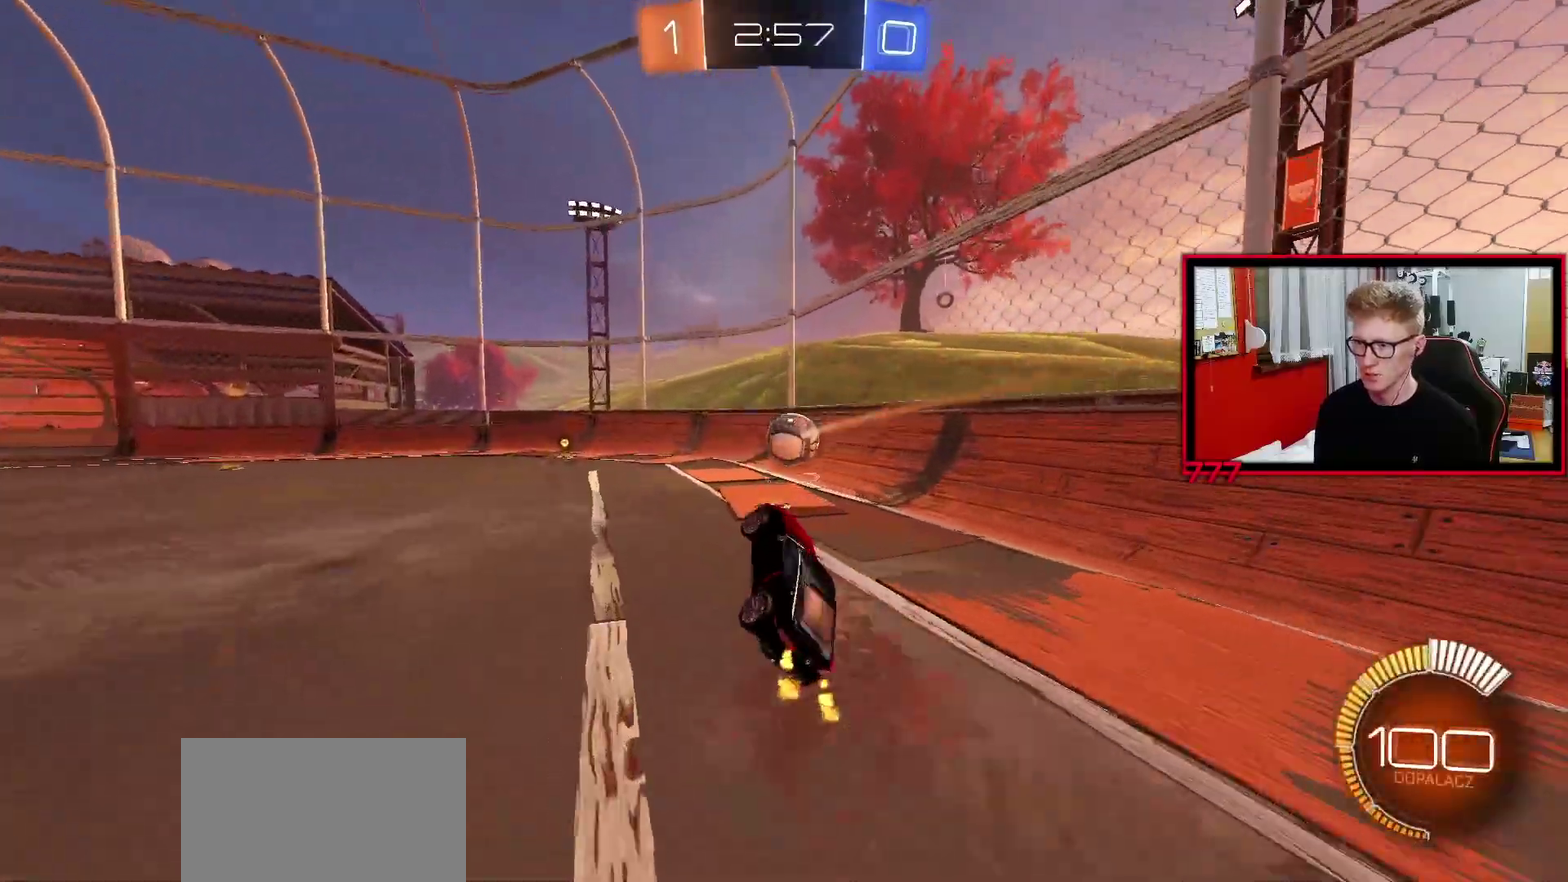
{"buttons": [], "left_stick": "center", "right_stick": "center", "events": [[17, "L1", "up"], [33, "left_stick", "center"], [317, "left_stick", "left"], [367, "left_stick", "center"]]}
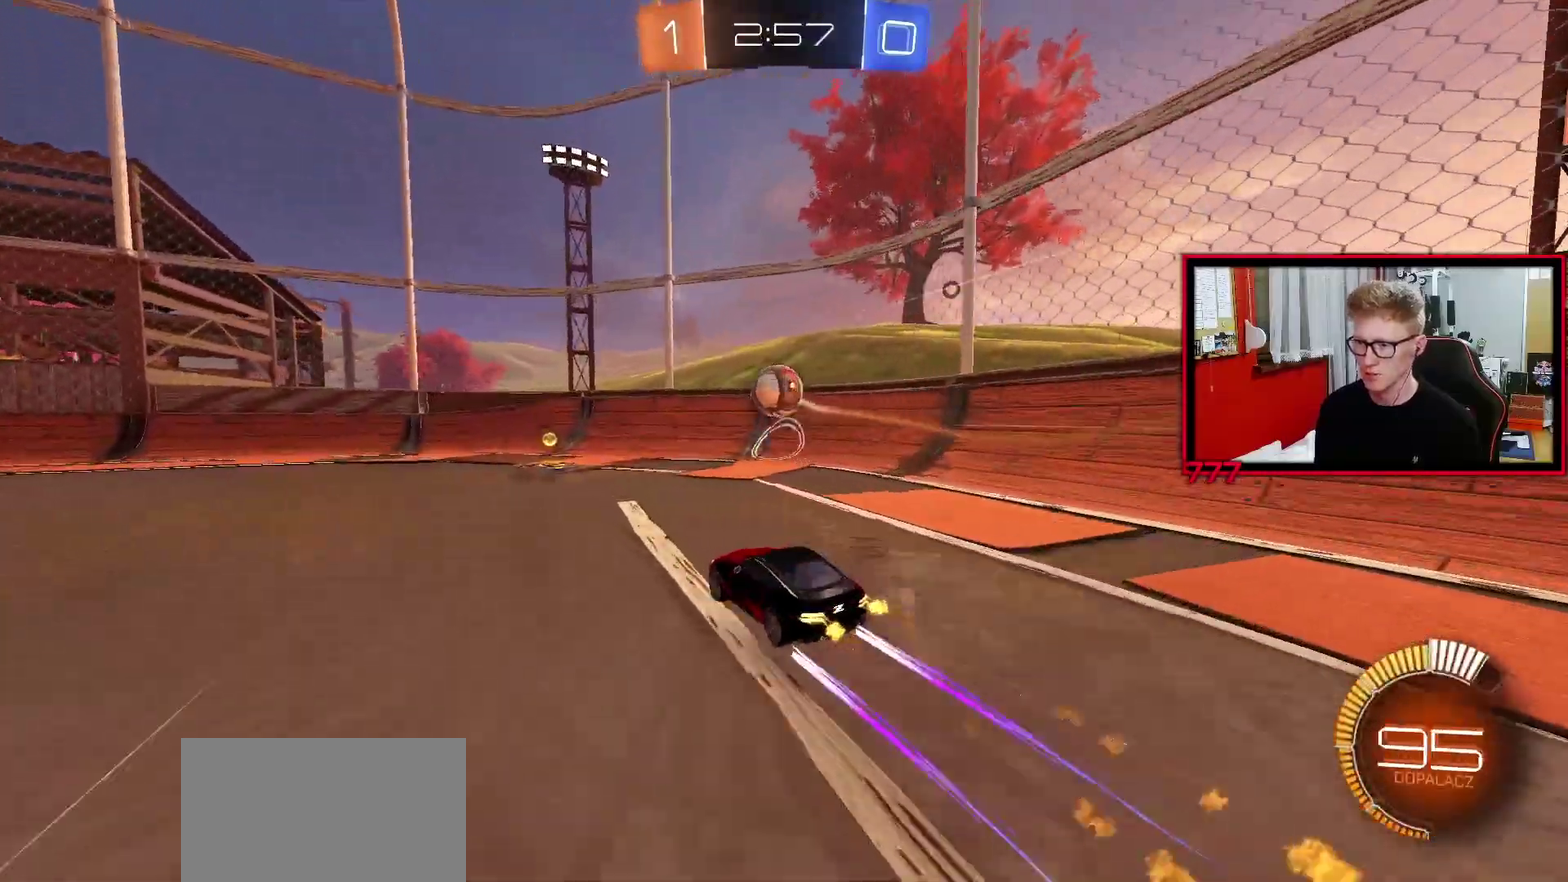
{"buttons": [], "left_stick": "center", "right_stick": "center", "events": [[300, "left_stick", "right"], [433, "left_stick", "center"]]}
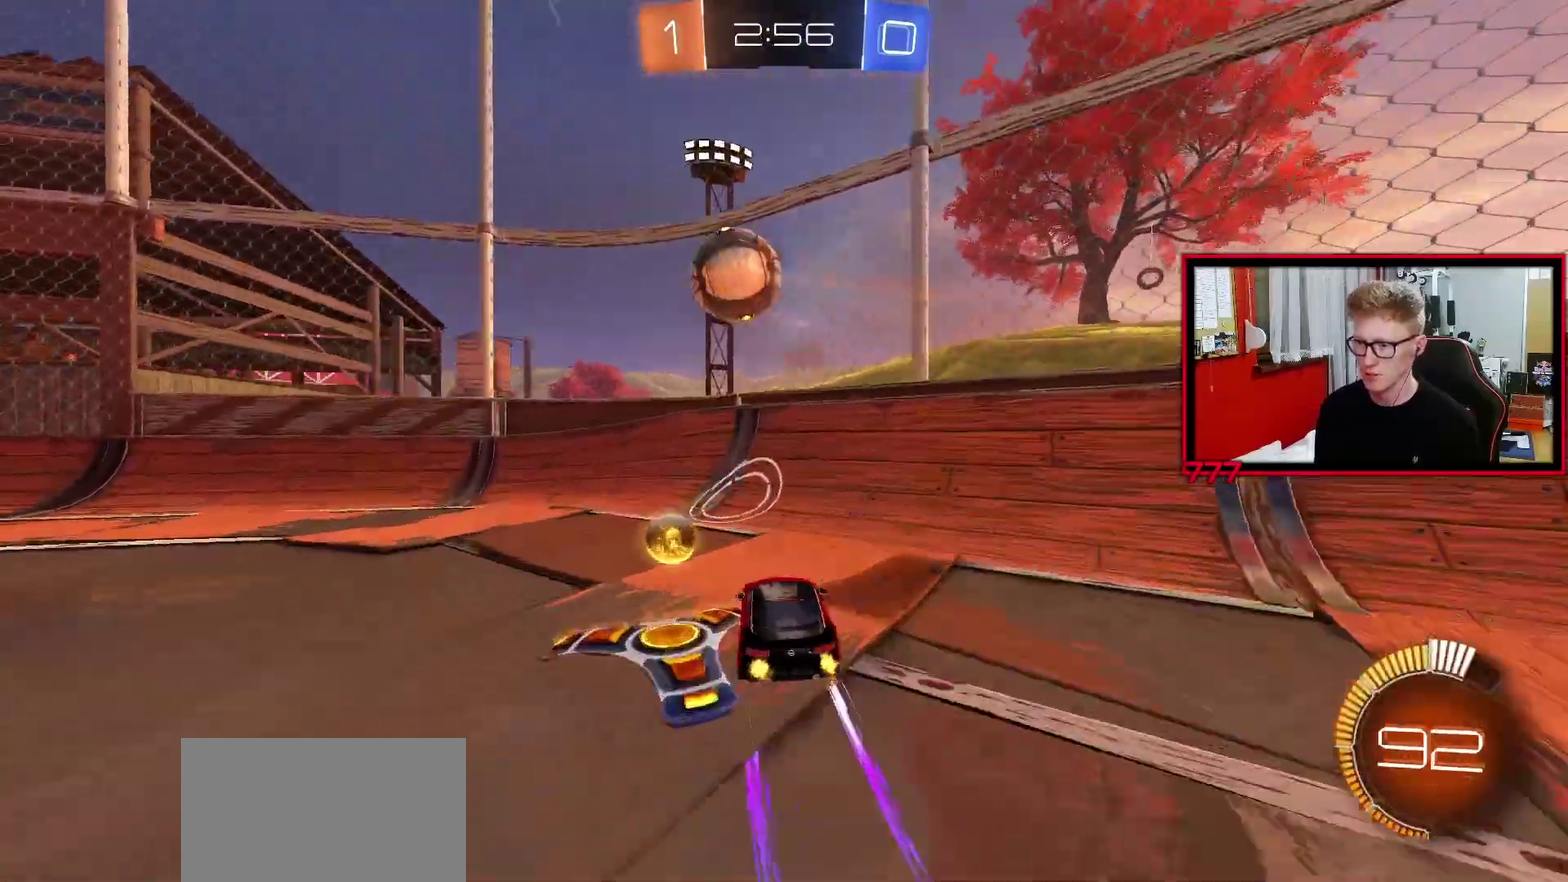
{"buttons": [], "left_stick": "left", "right_stick": "center", "events": [[200, "left_stick", "left"], [250, "L1", "down"], [367, "L1", "up"]]}
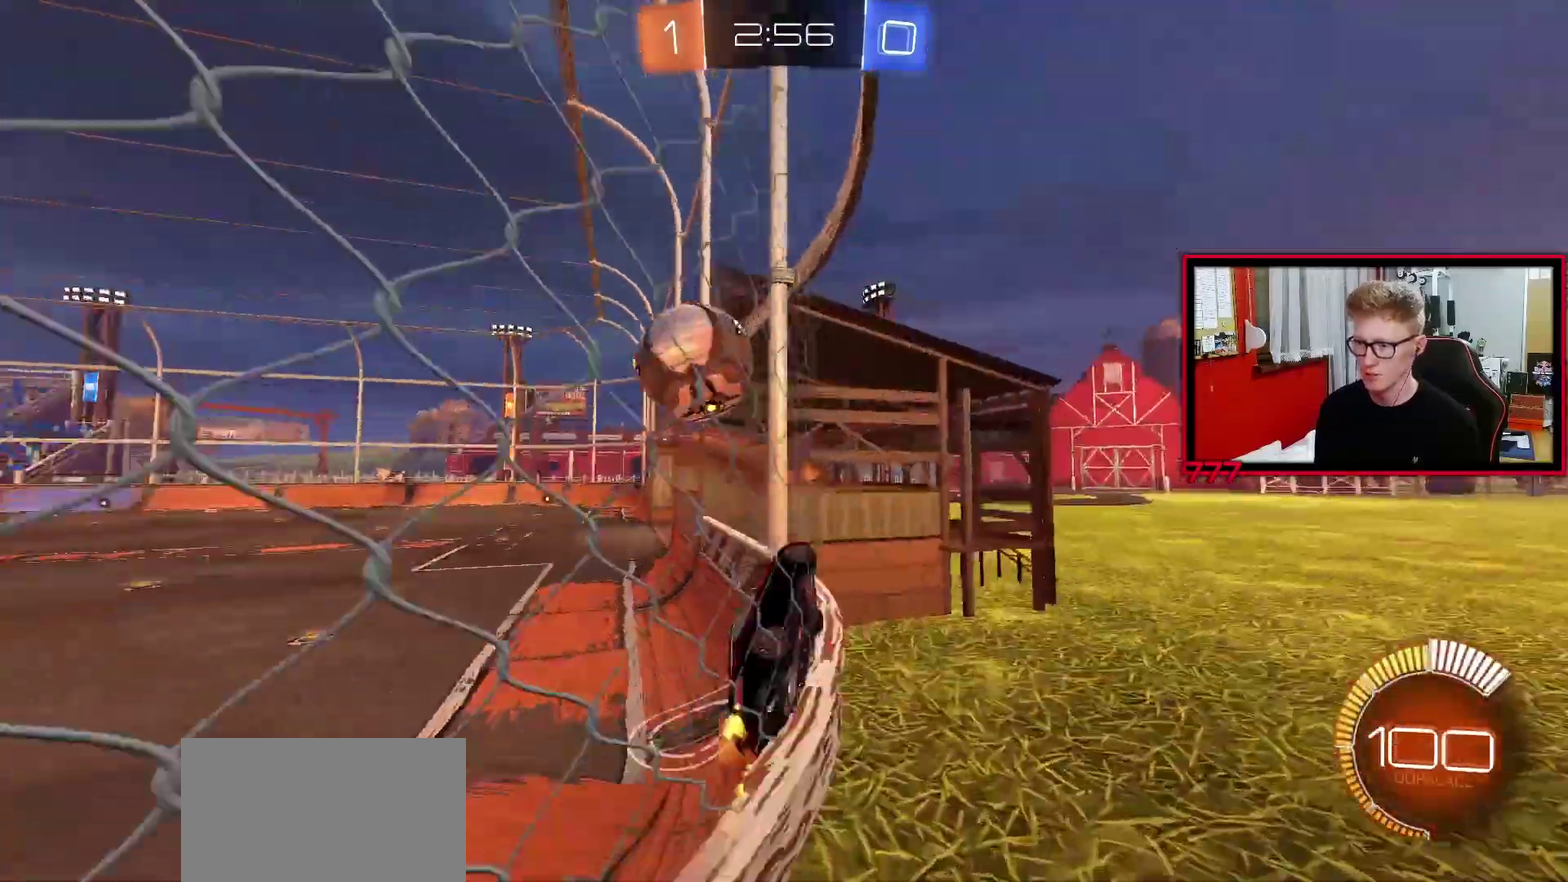
{"buttons": [], "left_stick": "center", "right_stick": "center", "events": [[117, "left_stick", "center"]]}
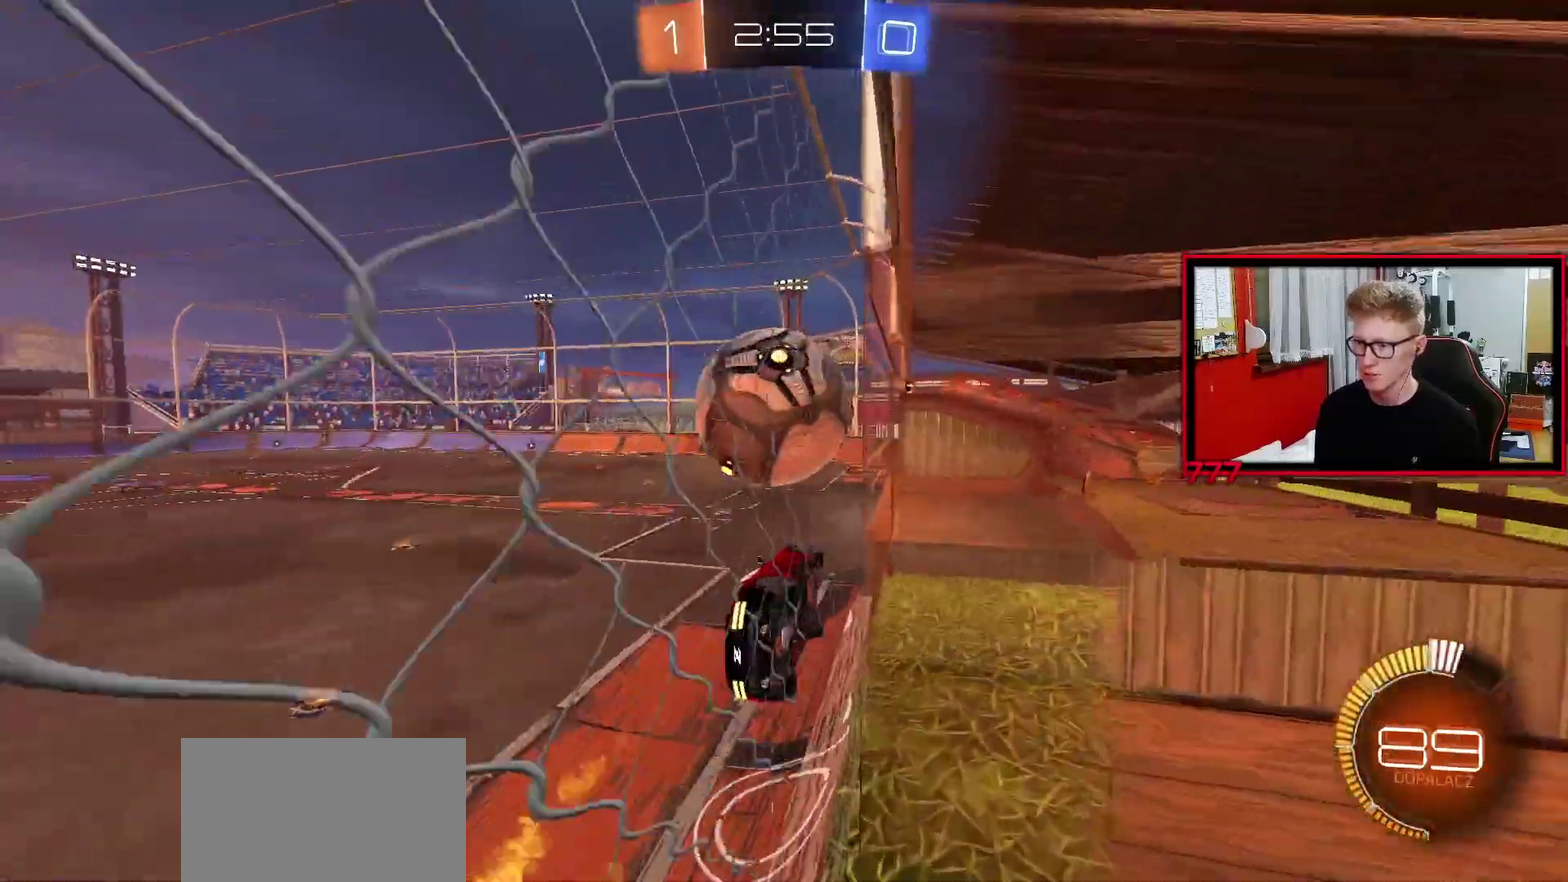
{"buttons": ["L1"], "left_stick": "right", "right_stick": "center", "events": [[50, "left_stick", "right"], [150, "CROSS", "down"], [167, "left_stick", "left"], [300, "CROSS", "up"], [350, "L1", "down"], [400, "left_stick", "right"]]}
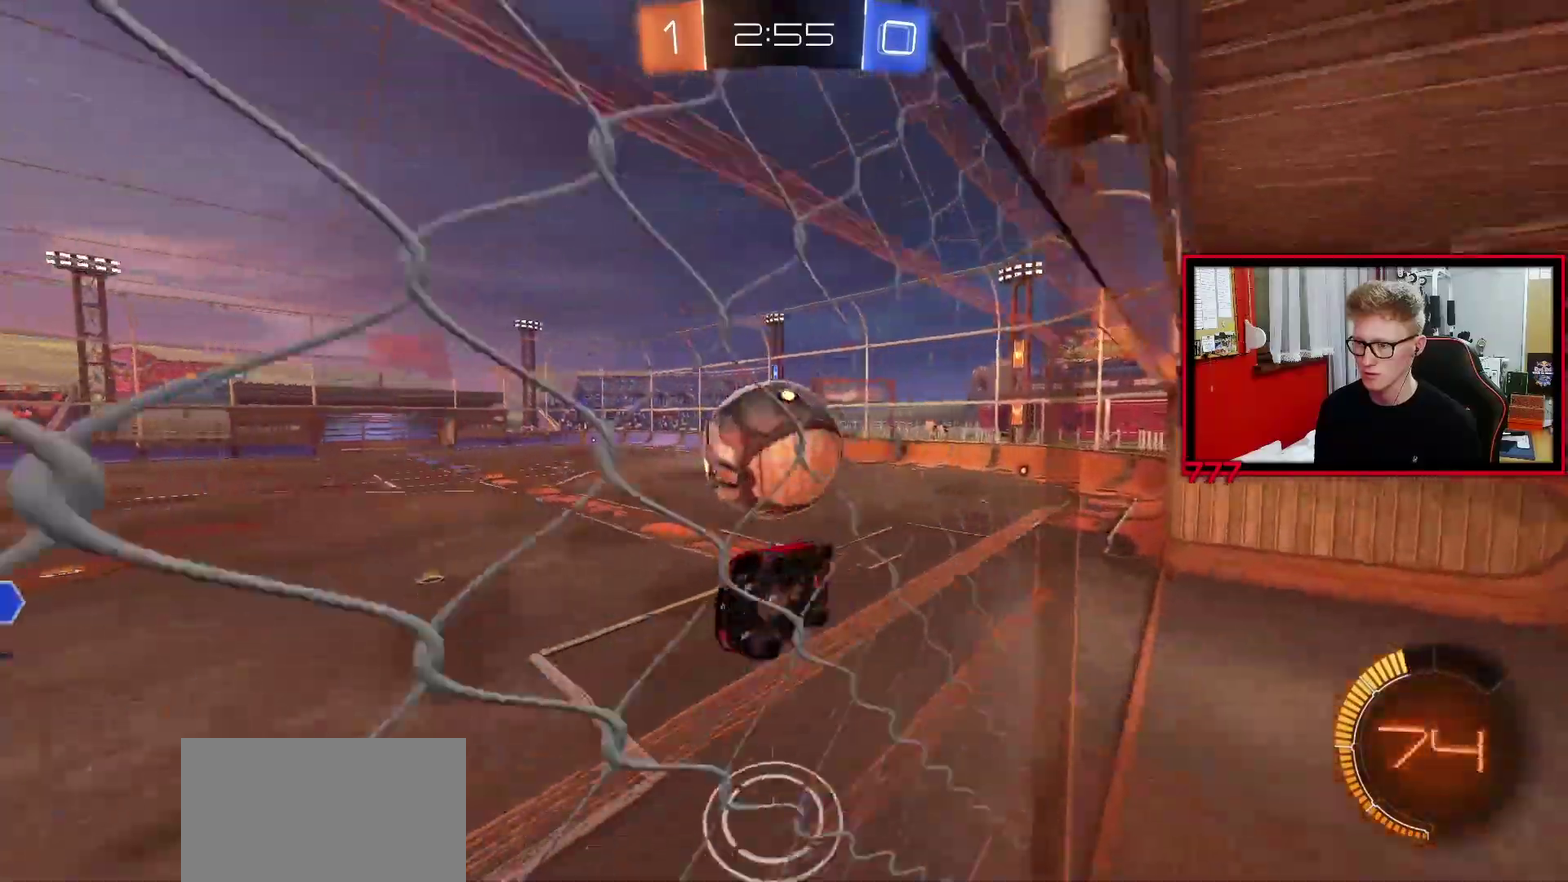
{"buttons": [], "left_stick": "center", "right_stick": "center", "events": [[83, "L1", "up"], [83, "left_stick", "center"], [250, "left_stick", "down-right"], [400, "left_stick", "center"]]}
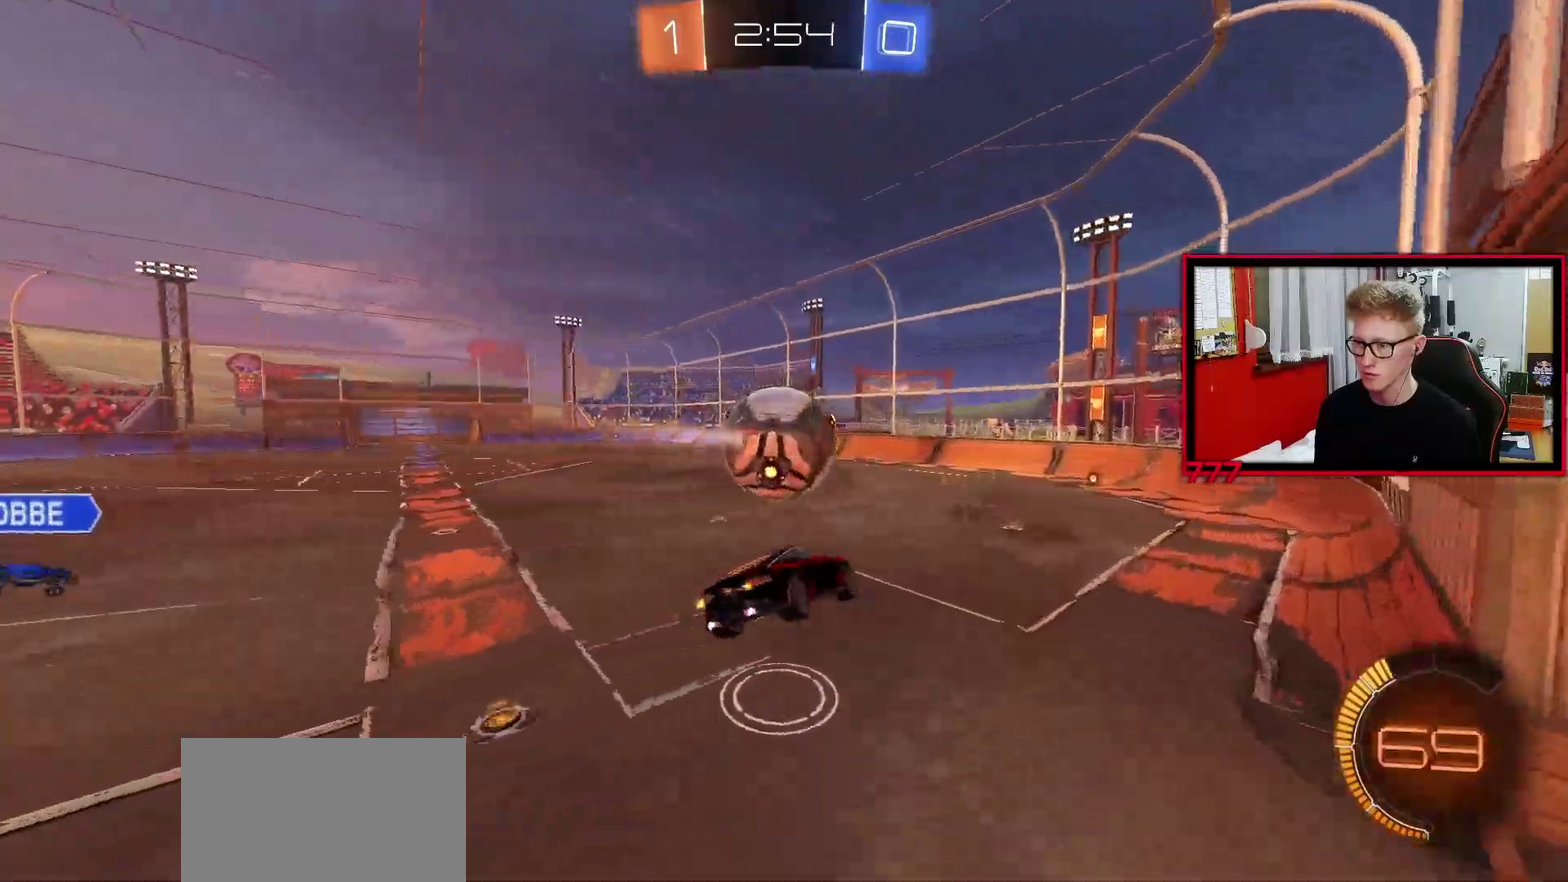
{"buttons": [], "left_stick": "center", "right_stick": "center", "events": [[17, "L1", "down"], [150, "L1", "up"]]}
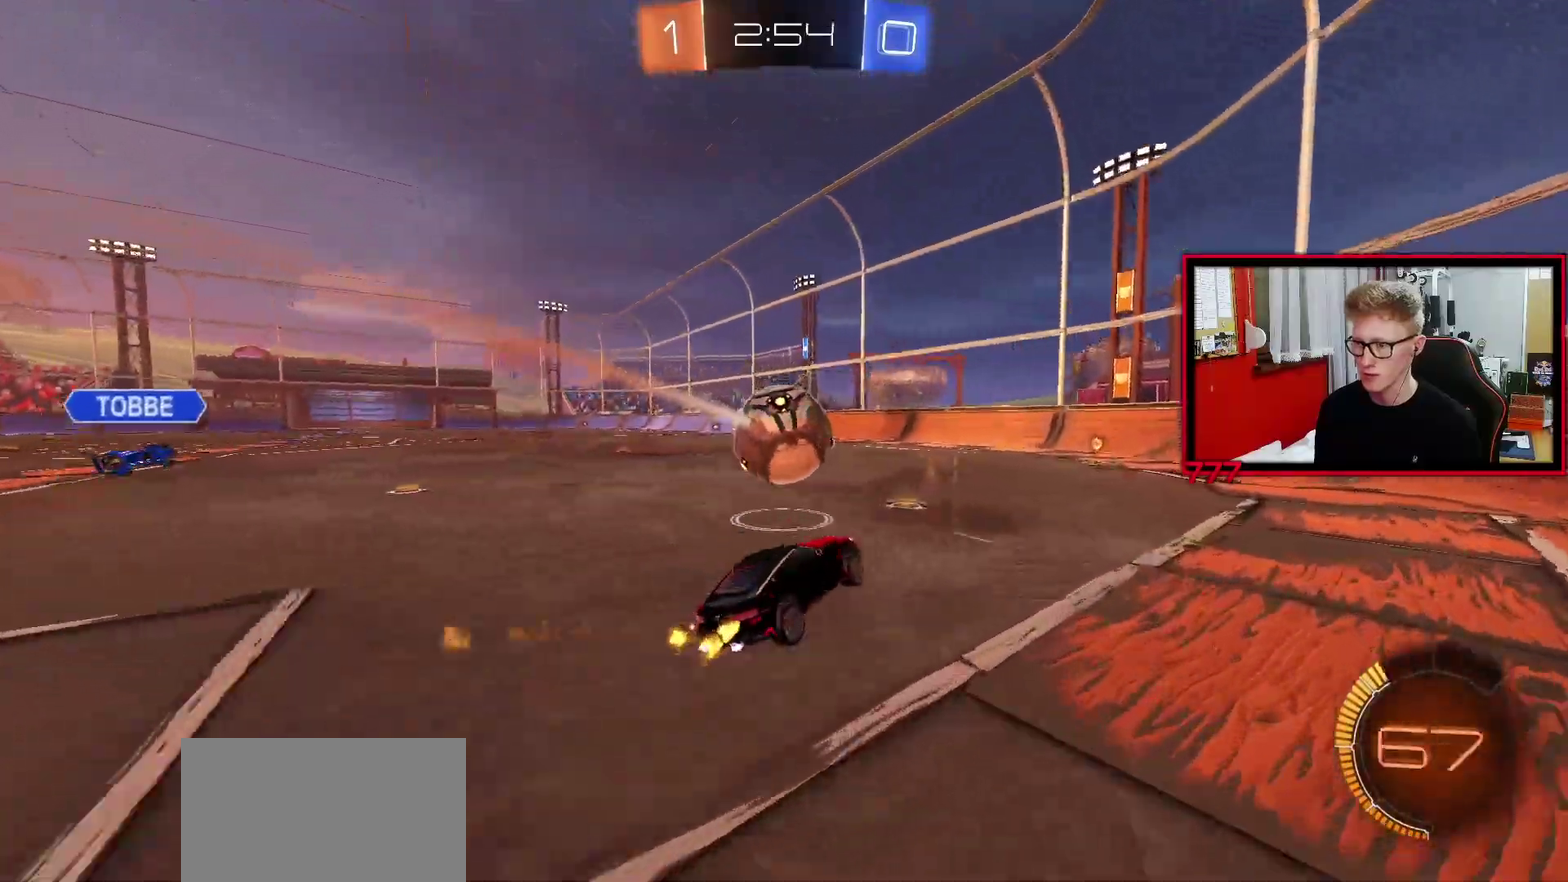
{"buttons": [], "left_stick": "center", "right_stick": "center", "events": [[67, "left_stick", "right"], [167, "left_stick", "center"]]}
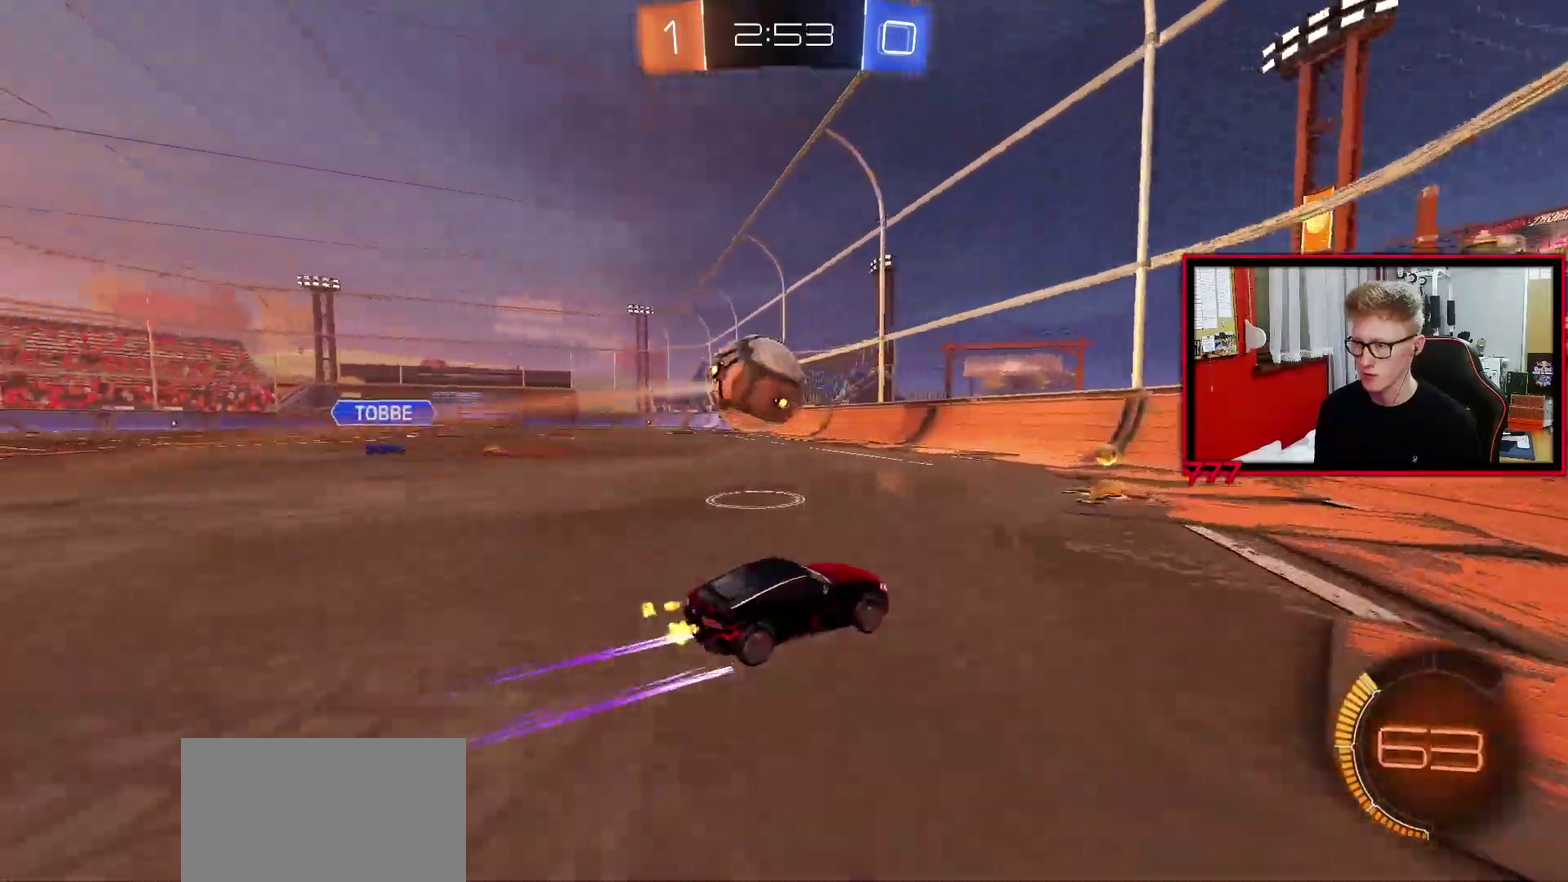
{"buttons": [], "left_stick": "center", "right_stick": "center", "events": [[33, "left_stick", "left"], [317, "left_stick", "center"]]}
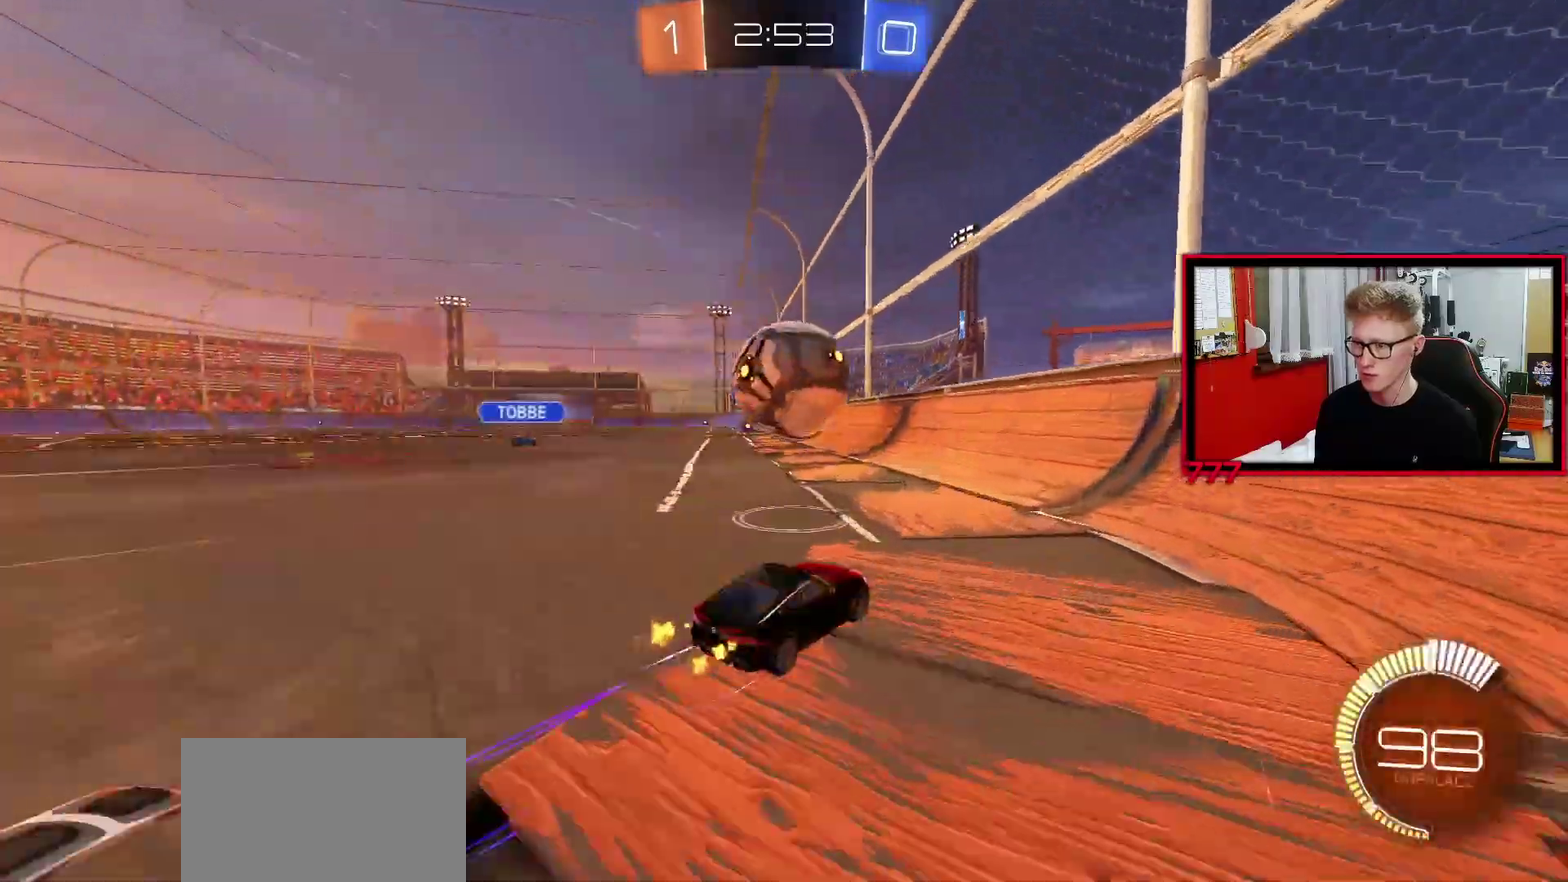
{"buttons": [], "left_stick": "center", "right_stick": "center", "events": [[50, "CROSS", "down"], [117, "left_stick", "down"], [167, "CROSS", "up"], [200, "left_stick", "left"], [217, "L1", "down"], [333, "left_stick", "down-left"], [350, "L1", "up"], [400, "left_stick", "left"], [450, "left_stick", "center"]]}